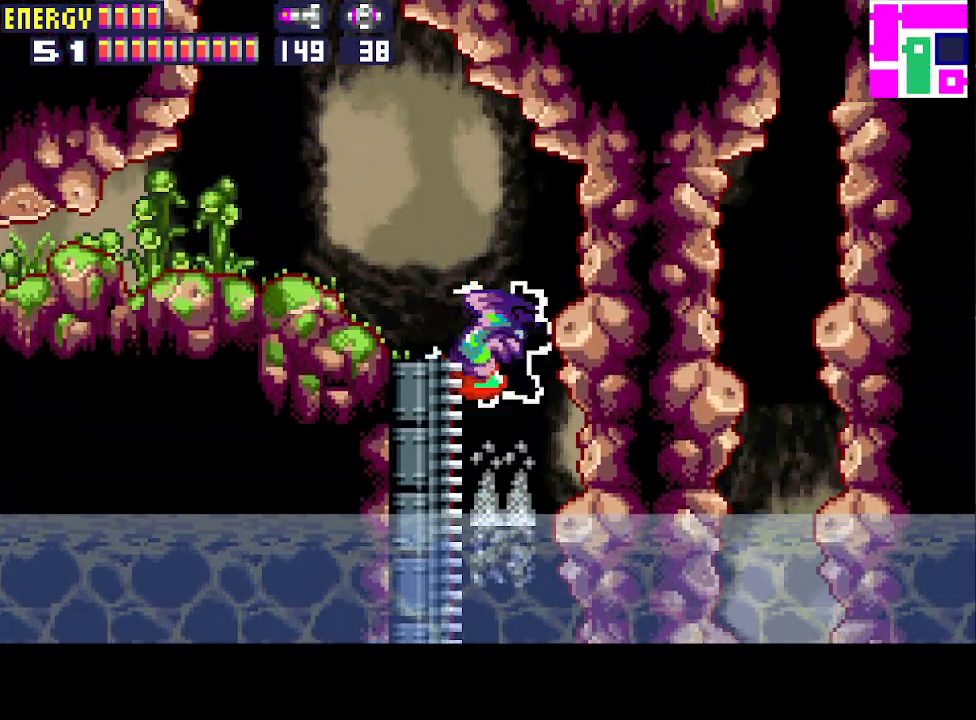
Gameplay with a controller (PlayStation layout); each line is a JSON object with the inputs held at the frame after it. "events" lists button and stick changes between this image and that frame as [ms after this image, input, new state], when the widget could be followed in between. Not read: L3 R3 left_stick right_stick.
{"buttons": ["DPAD_LEFT"], "events": [[133, "CROSS", "down"], [200, "CIRCLE", "up"], [367, "CROSS", "up"]]}
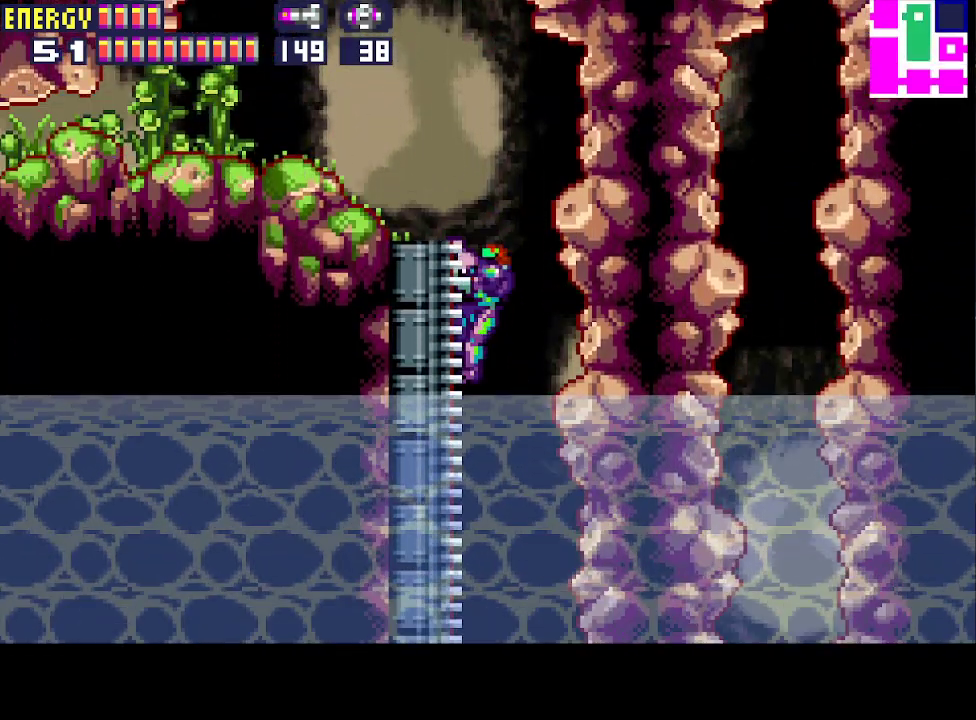
{"buttons": ["CIRCLE", "DPAD_UP", "DPAD_LEFT"], "events": [[33, "CIRCLE", "down"], [200, "CIRCLE", "up"], [400, "CIRCLE", "down"], [467, "DPAD_UP", "down"]]}
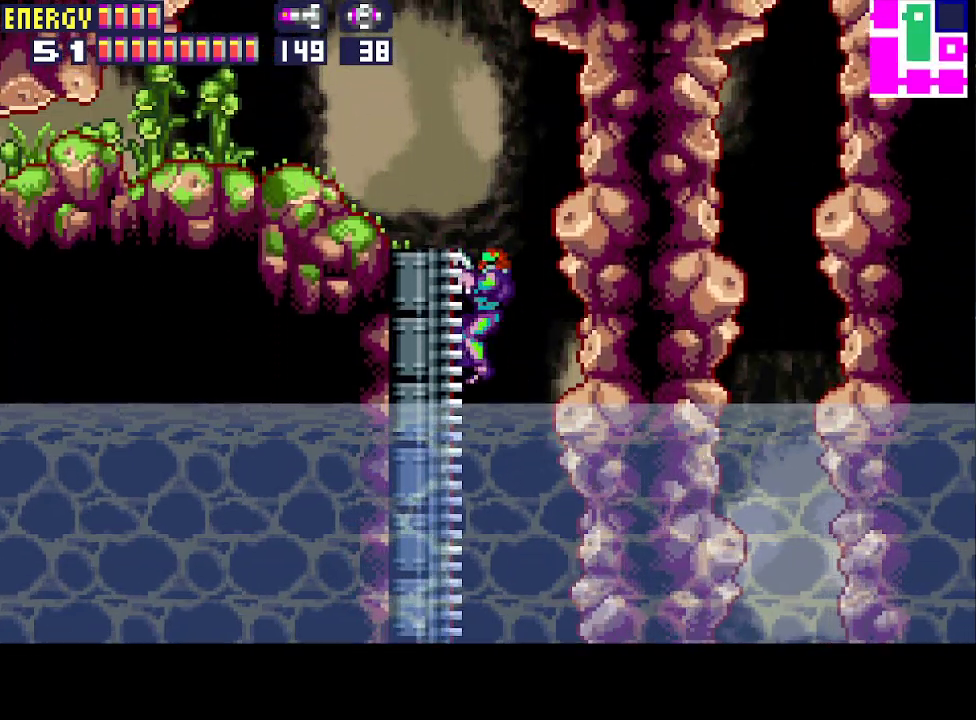
{"buttons": ["DPAD_LEFT"], "events": [[33, "CIRCLE", "up"], [200, "DPAD_UP", "up"]]}
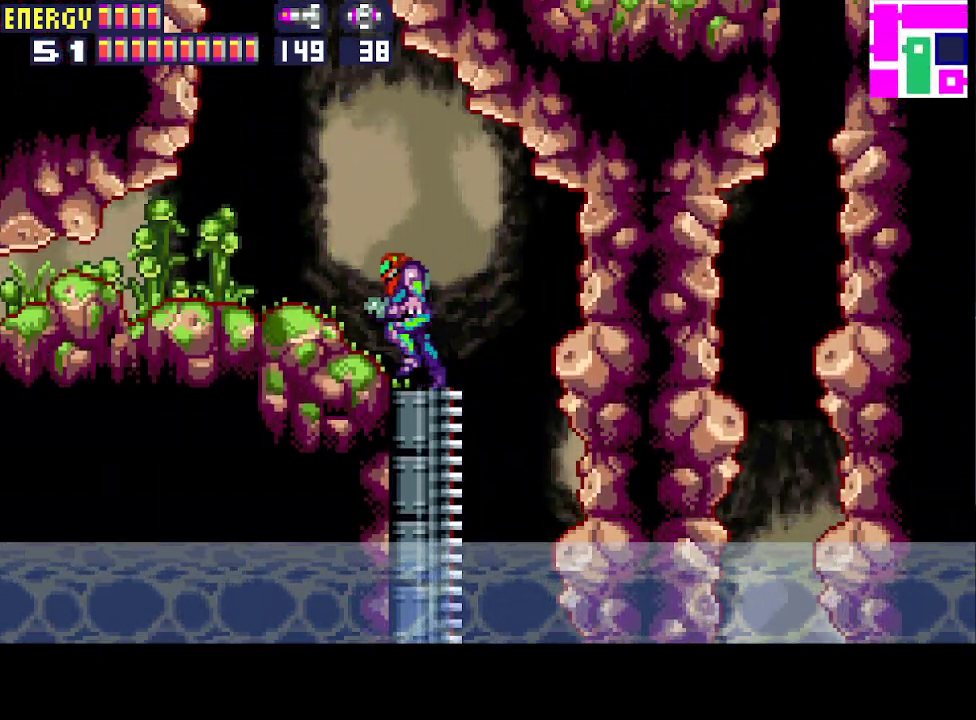
{"buttons": ["DPAD_LEFT"], "events": []}
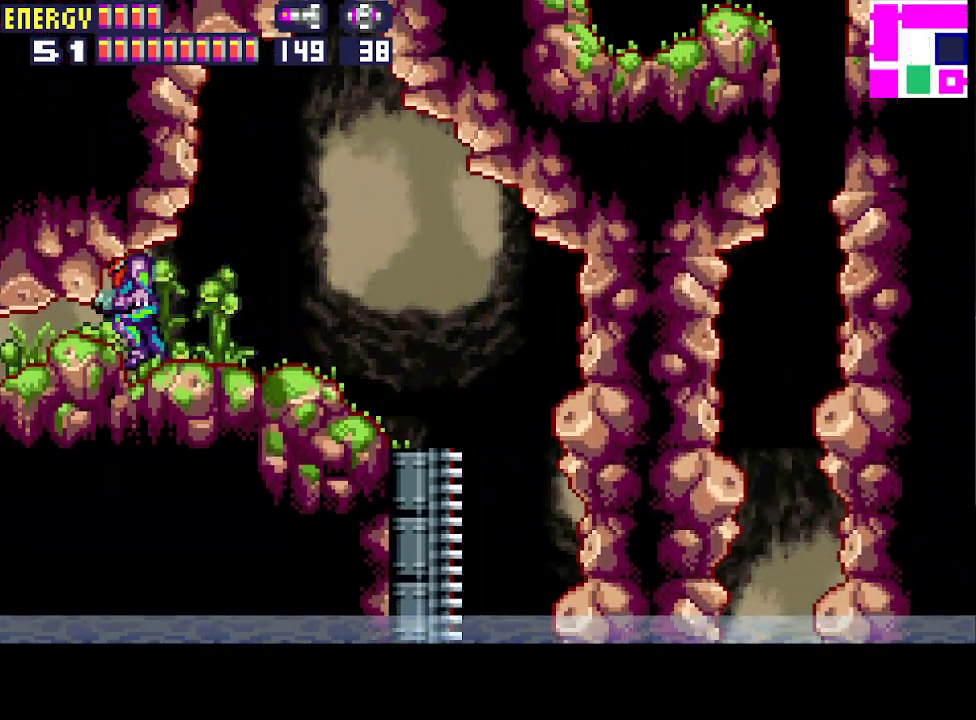
{"buttons": ["DPAD_LEFT"], "events": []}
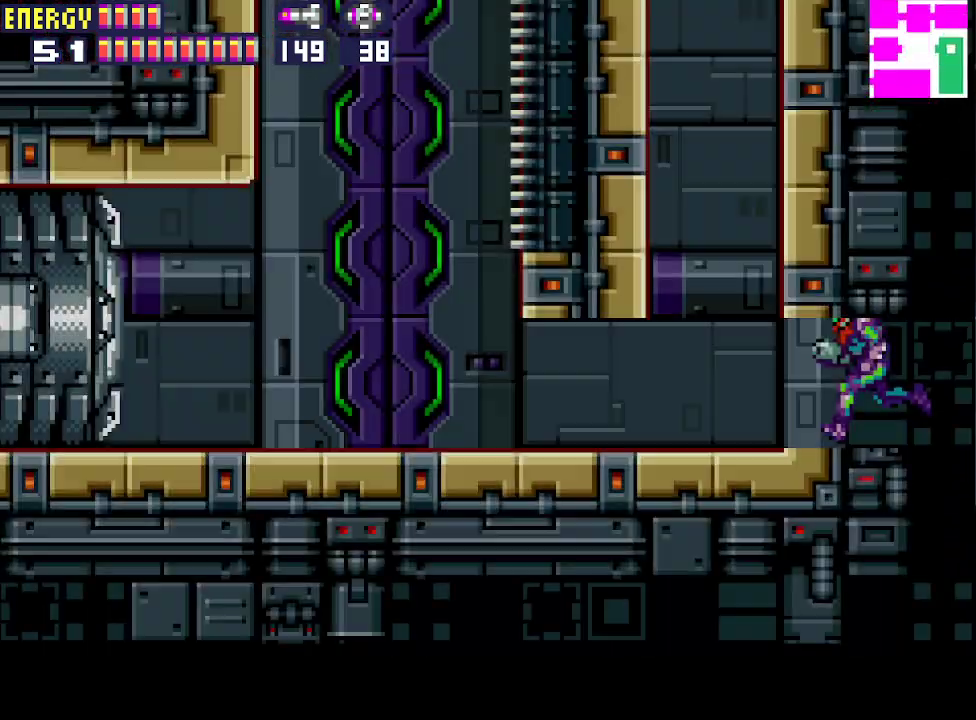
{"buttons": ["DPAD_LEFT"], "events": [[133, "CROSS", "down"], [200, "CROSS", "up"], [267, "CROSS", "down"], [367, "CROSS", "up"], [400, "CROSS", "down"], [467, "CROSS", "up"]]}
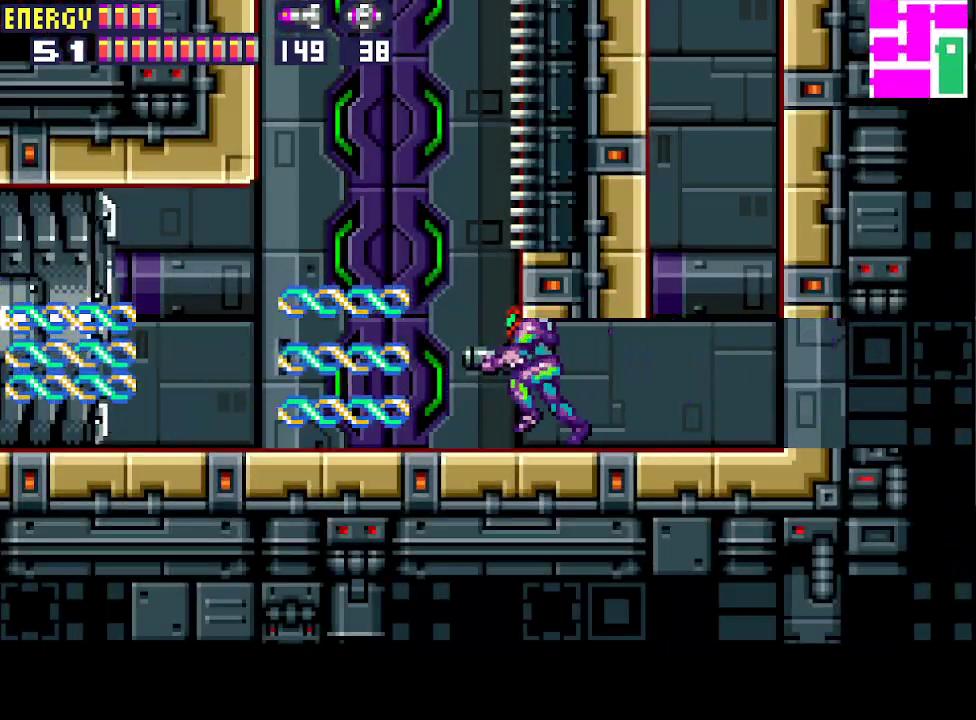
{"buttons": ["DPAD_LEFT"], "events": [[67, "CROSS", "down"], [133, "CROSS", "up"]]}
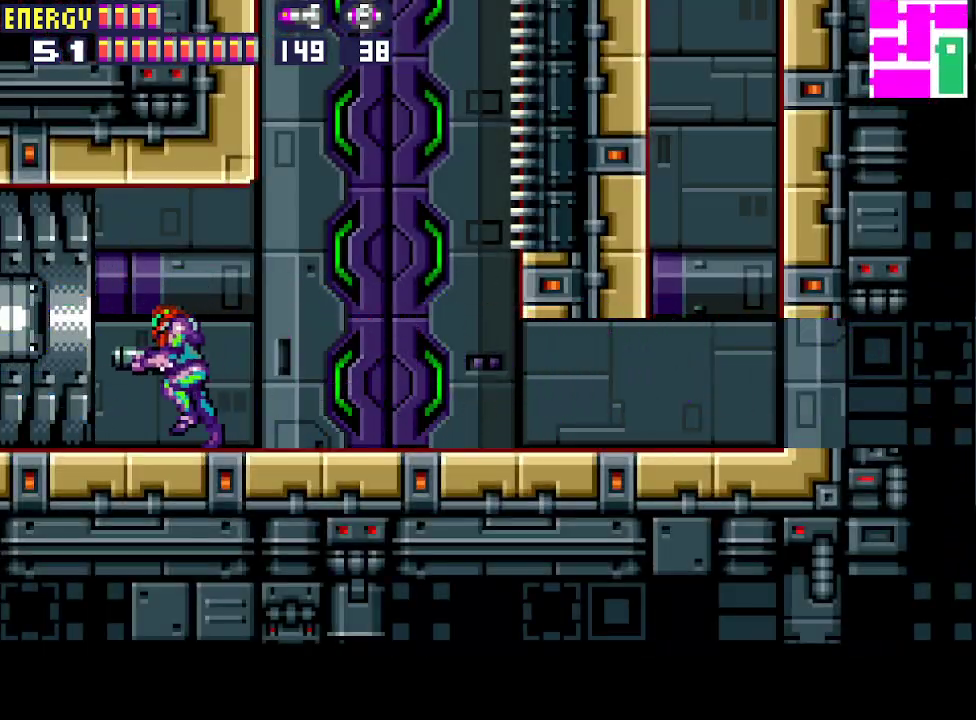
{"buttons": ["DPAD_LEFT"], "events": []}
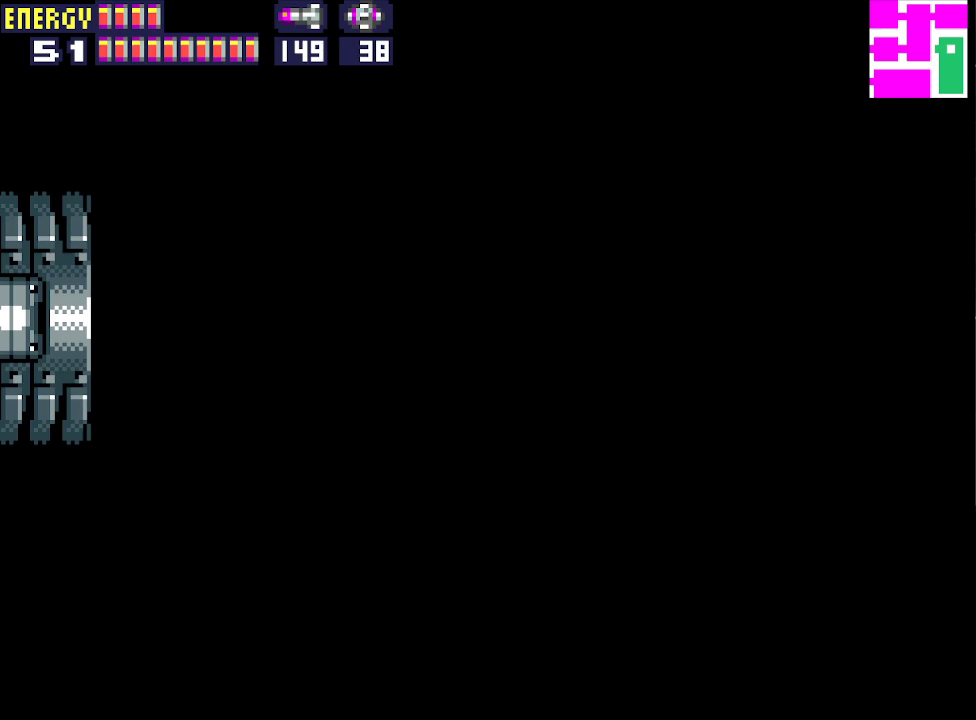
{"buttons": ["DPAD_LEFT"], "events": [[100, "CROSS", "down"], [167, "CROSS", "up"], [233, "CROSS", "down"], [300, "CROSS", "up"], [400, "CROSS", "down"], [467, "CROSS", "up"]]}
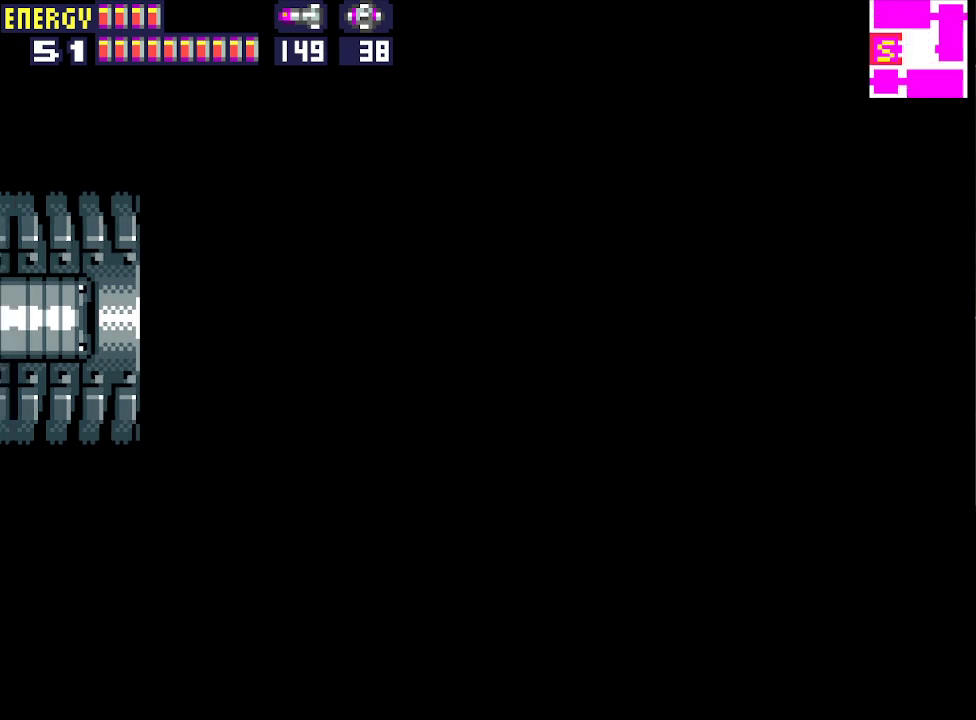
{"buttons": ["CROSS", "DPAD_LEFT"], "events": [[33, "CROSS", "down"], [100, "CROSS", "up"], [200, "CROSS", "down"], [233, "CROSS", "up"], [333, "CROSS", "down"], [400, "CROSS", "up"], [467, "CROSS", "down"]]}
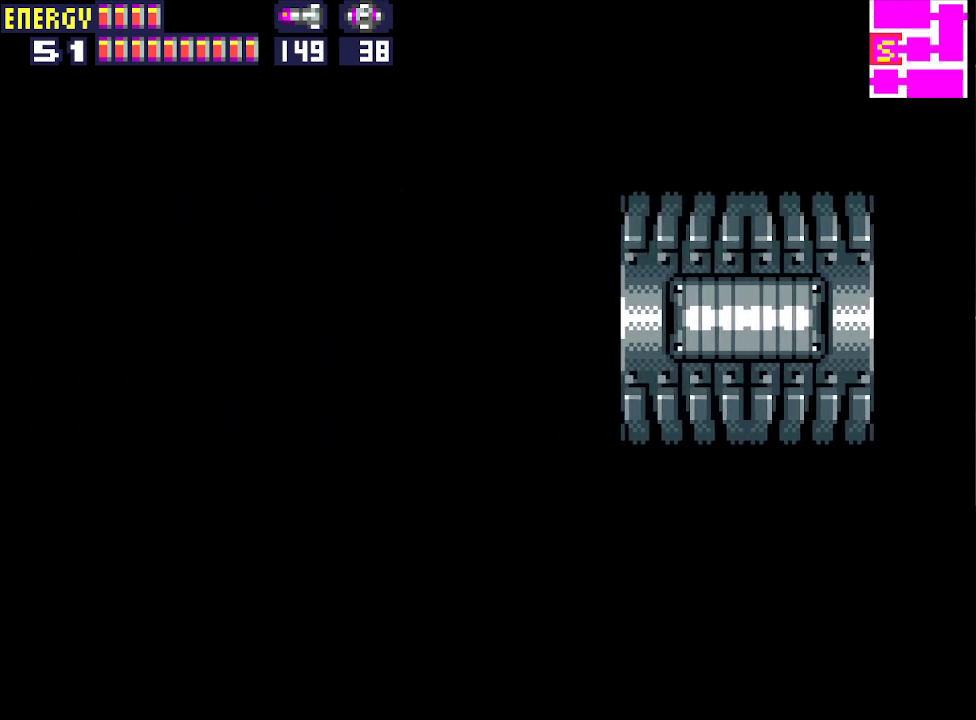
{"buttons": ["DPAD_LEFT"], "events": [[33, "CROSS", "up"], [100, "CROSS", "down"], [200, "CROSS", "up"], [267, "CROSS", "down"], [333, "CROSS", "up"], [400, "CROSS", "down"], [467, "CROSS", "up"]]}
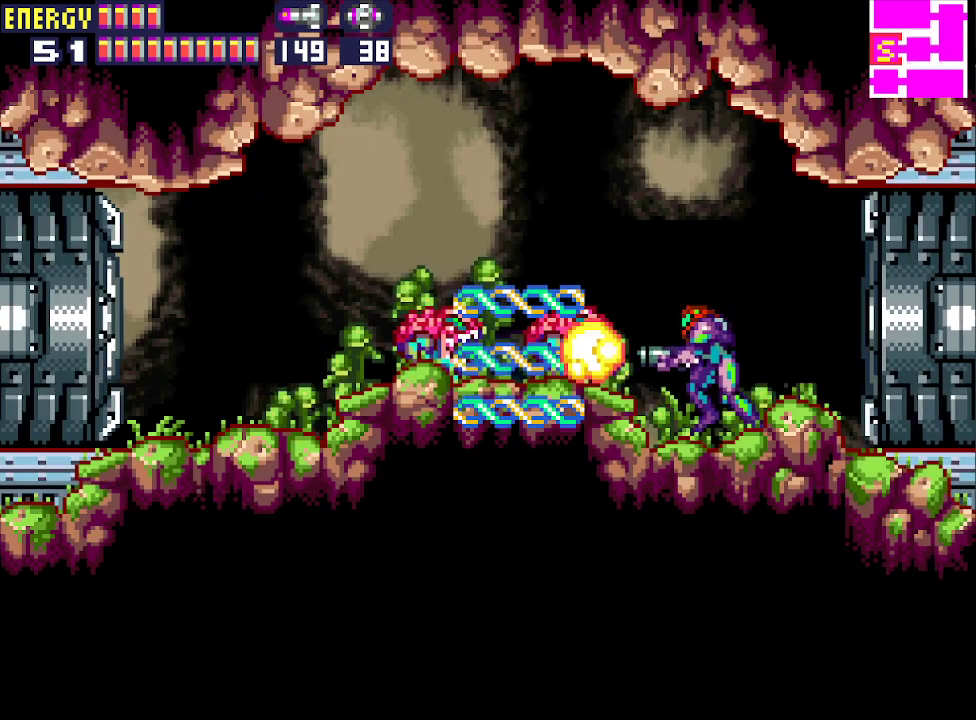
{"buttons": ["CROSS", "DPAD_LEFT"], "events": [[33, "CROSS", "down"], [133, "CROSS", "up"], [167, "CROSS", "down"], [267, "CROSS", "up"], [300, "CROSS", "down"], [400, "CROSS", "up"], [467, "CROSS", "down"]]}
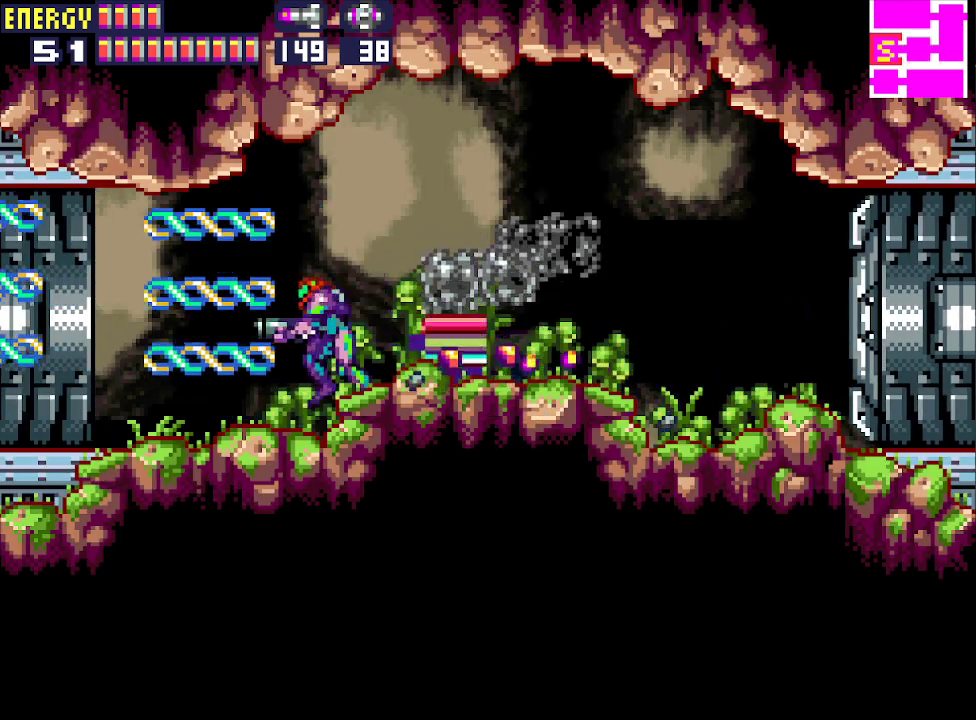
{"buttons": ["DPAD_LEFT"], "events": [[67, "CROSS", "up"]]}
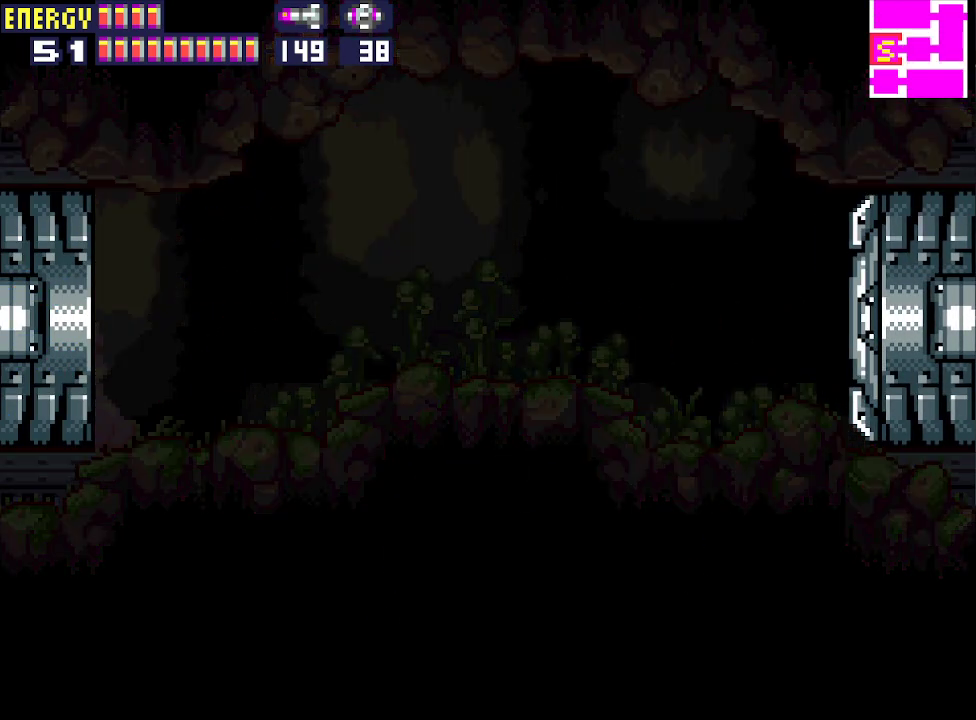
{"buttons": ["DPAD_LEFT"], "events": []}
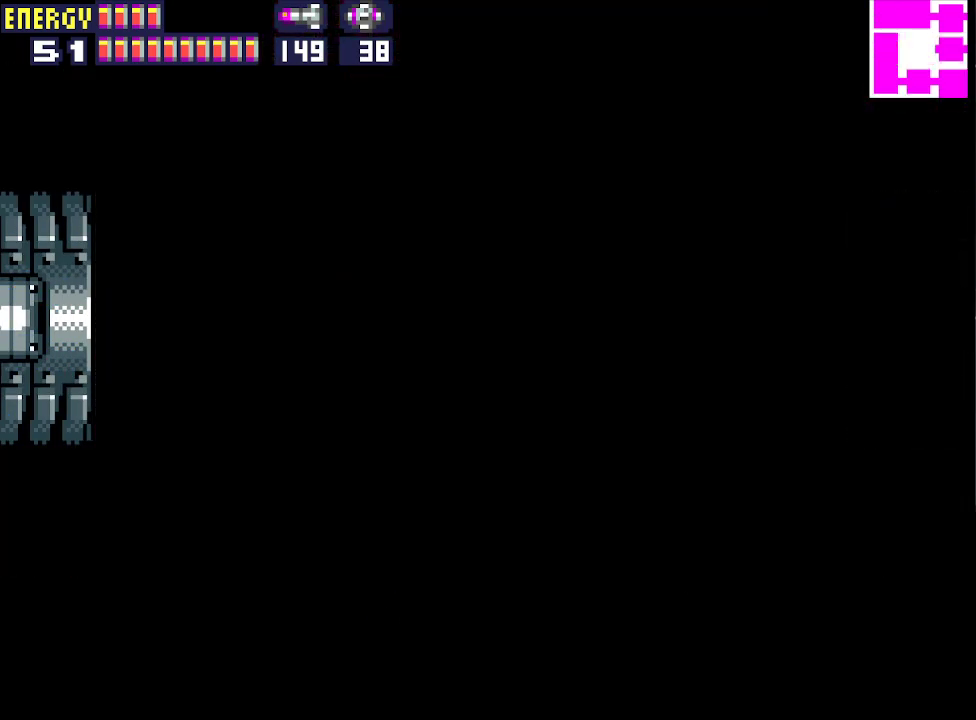
{"buttons": ["DPAD_LEFT"], "events": []}
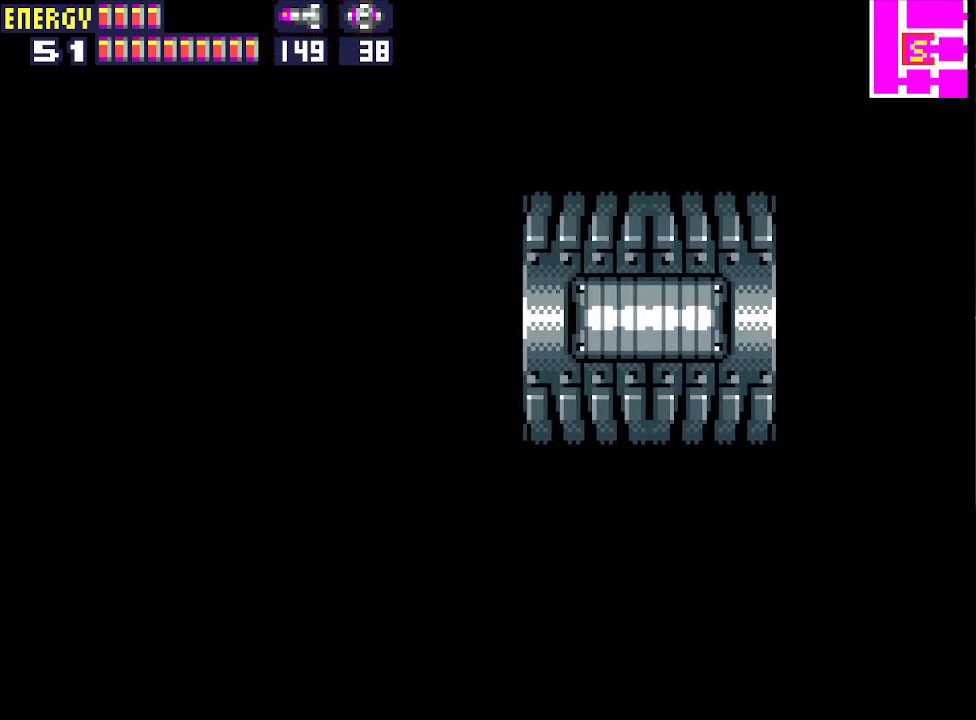
{"buttons": ["DPAD_LEFT"], "events": []}
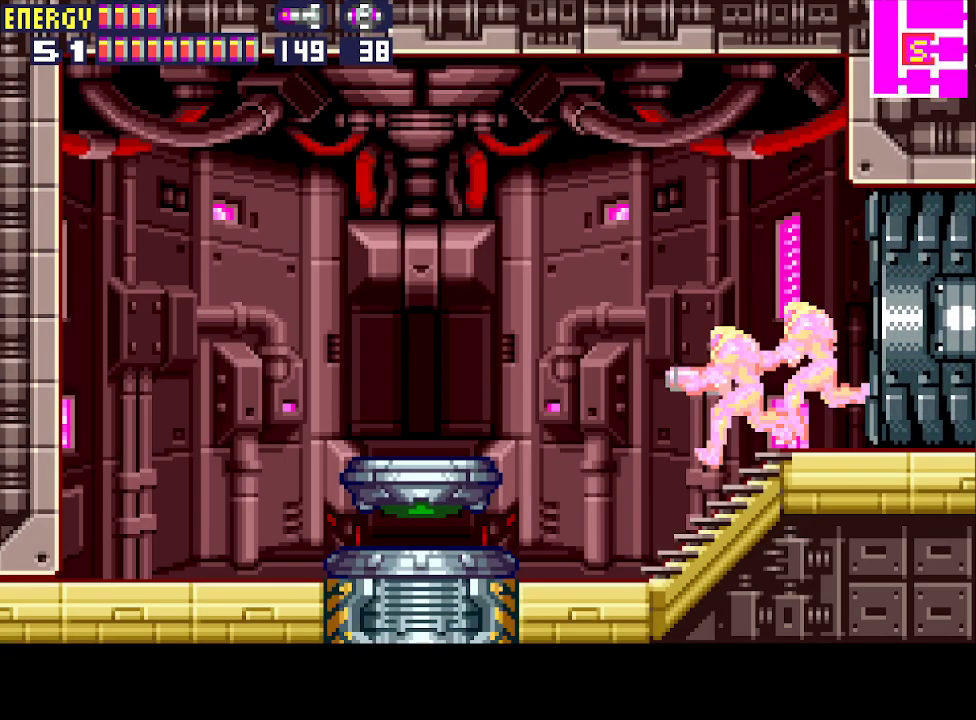
{"buttons": [], "events": [[33, "DPAD_DOWN", "down"], [33, "DPAD_LEFT", "up"], [200, "DPAD_DOWN", "up"], [200, "DPAD_LEFT", "down"], [500, "DPAD_LEFT", "up"]]}
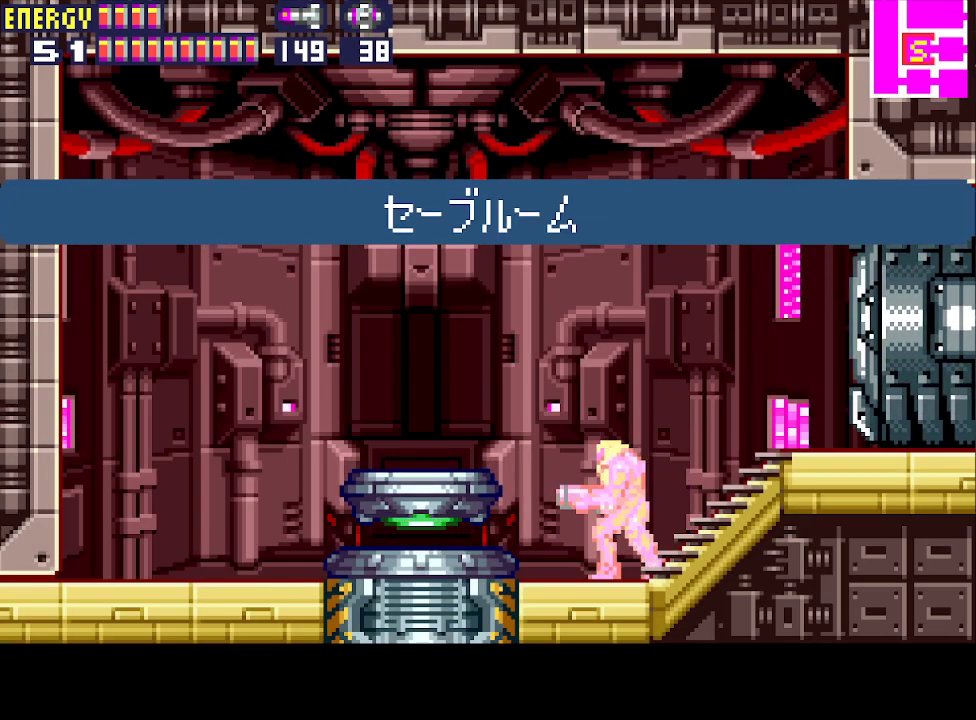
{"buttons": ["L1"], "events": [[67, "DPAD_RIGHT", "down"], [167, "L1", "down"], [233, "DPAD_RIGHT", "up"], [300, "CROSS", "down"], [467, "CROSS", "up"]]}
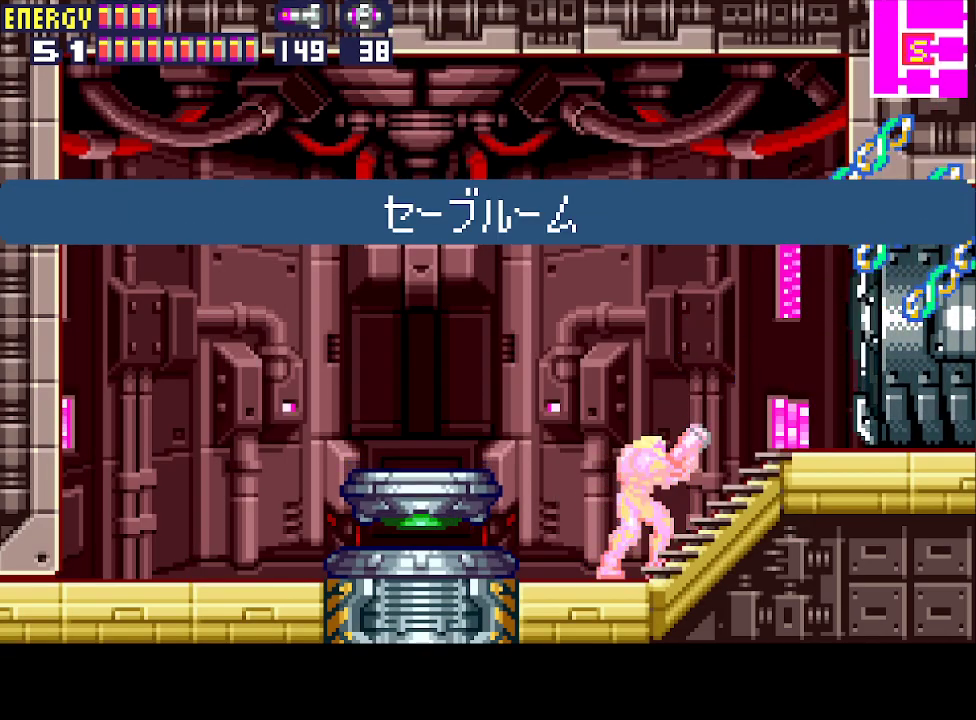
{"buttons": ["DPAD_RIGHT"], "events": [[67, "L1", "up"], [100, "CIRCLE", "down"], [200, "DPAD_RIGHT", "down"], [233, "CIRCLE", "up"]]}
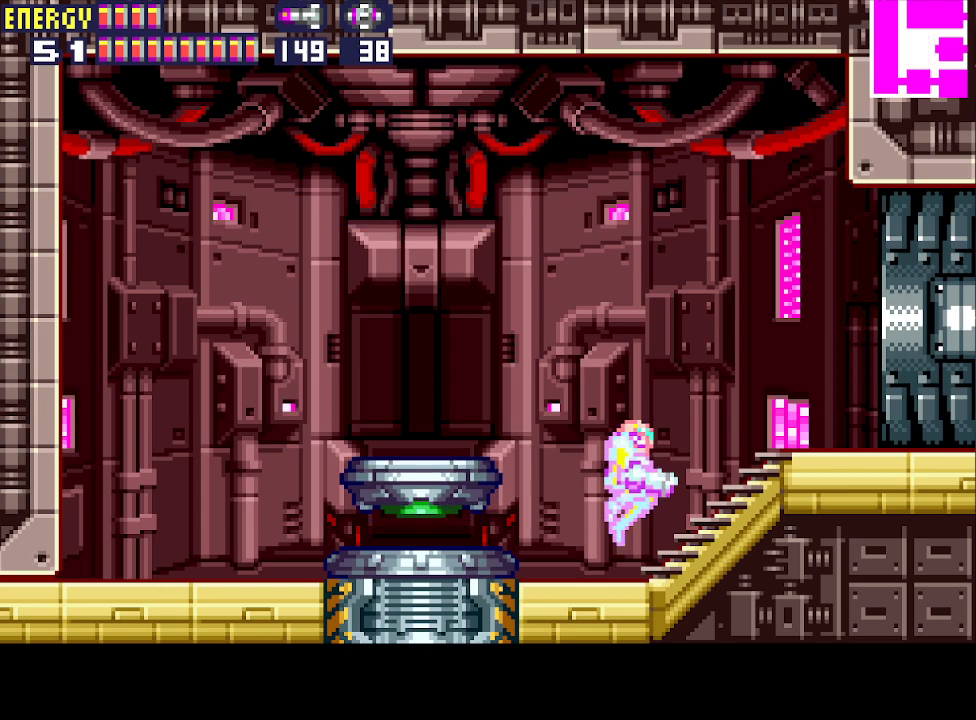
{"buttons": ["DPAD_RIGHT"], "events": []}
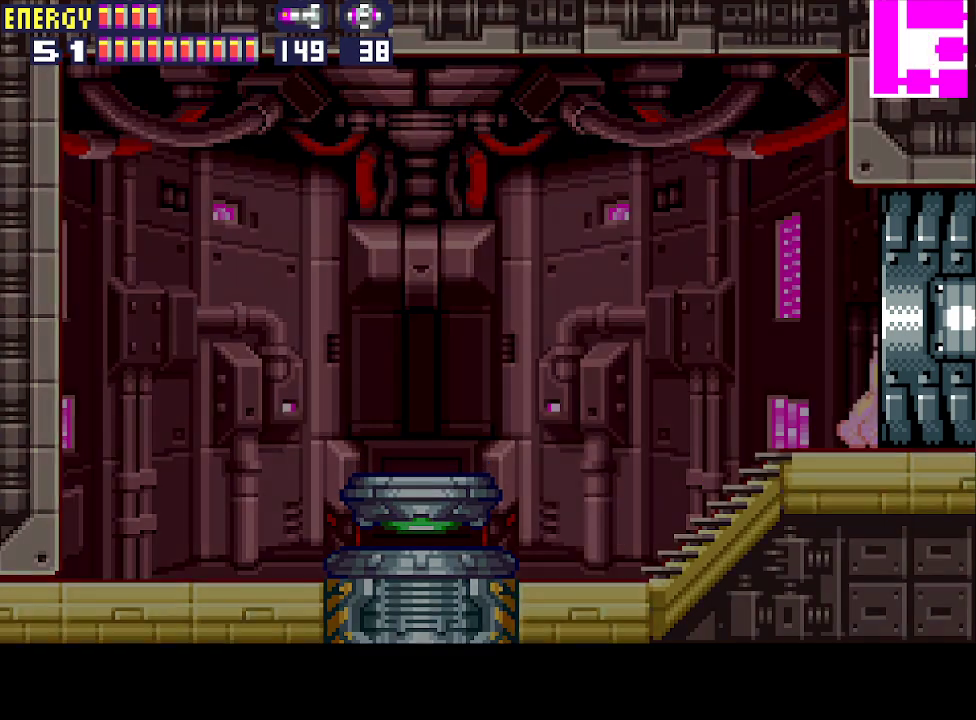
{"buttons": ["CROSS", "DPAD_RIGHT"], "events": [[200, "CROSS", "down"], [267, "CROSS", "up"], [333, "CROSS", "down"], [400, "CROSS", "up"], [500, "CROSS", "down"]]}
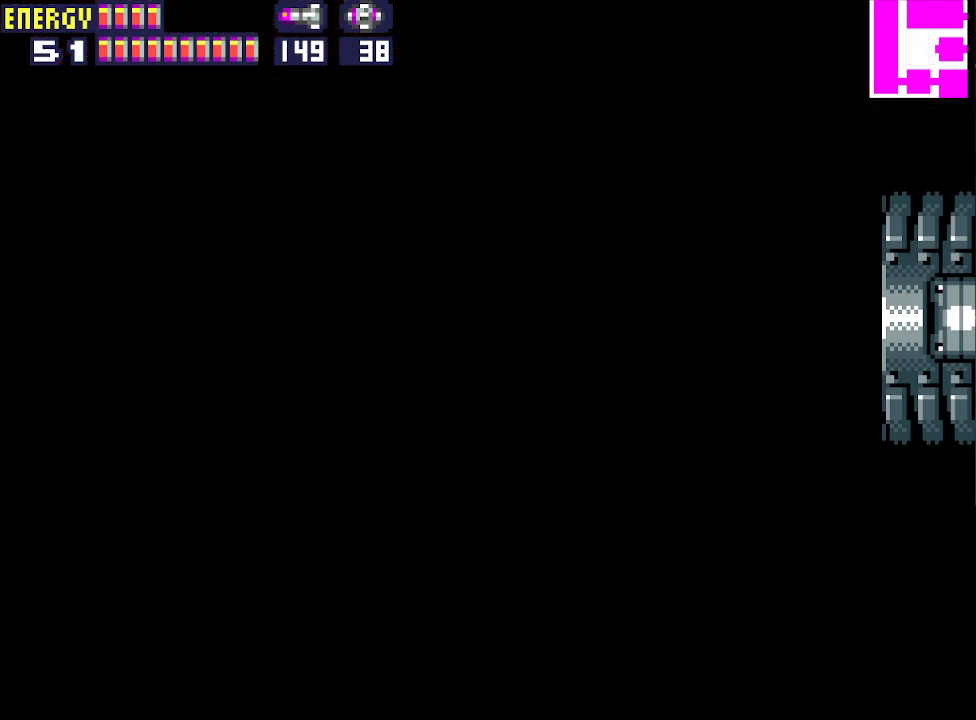
{"buttons": ["DPAD_RIGHT"], "events": [[67, "CROSS", "up"], [133, "CROSS", "down"], [200, "CROSS", "up"], [267, "CROSS", "down"], [333, "CROSS", "up"], [400, "CROSS", "down"], [500, "CROSS", "up"]]}
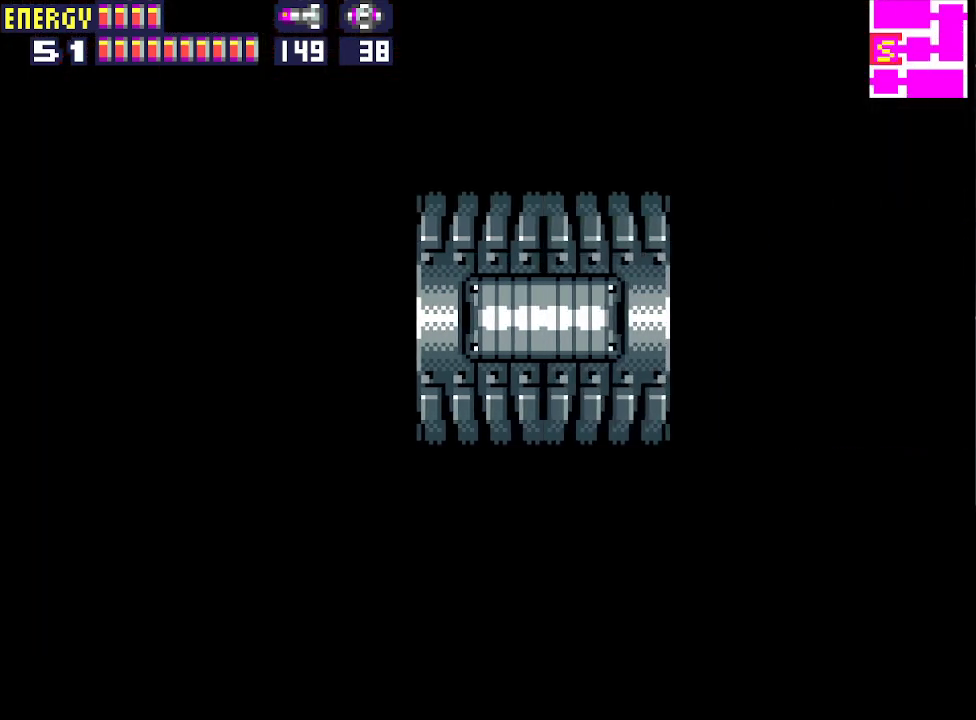
{"buttons": ["CROSS", "DPAD_RIGHT"], "events": [[67, "CROSS", "down"], [133, "CROSS", "up"], [200, "CROSS", "down"], [267, "CROSS", "up"], [333, "CROSS", "down"], [433, "CROSS", "up"], [500, "CROSS", "down"]]}
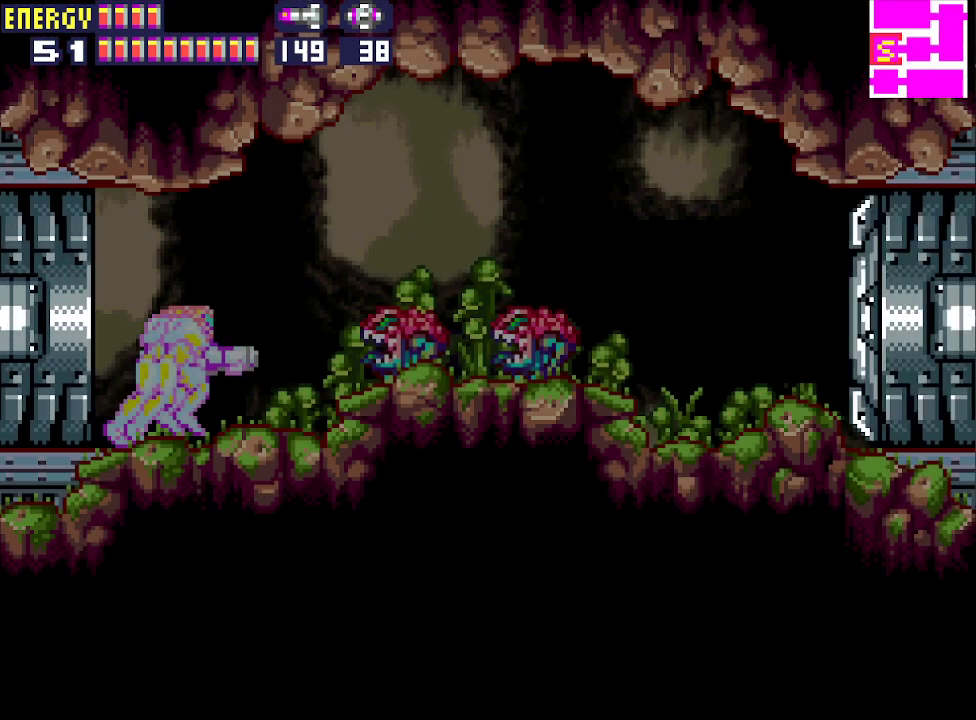
{"buttons": ["DPAD_RIGHT"], "events": [[67, "CROSS", "up"], [167, "CROSS", "down"], [233, "CROSS", "up"], [300, "CROSS", "down"], [367, "CROSS", "up"]]}
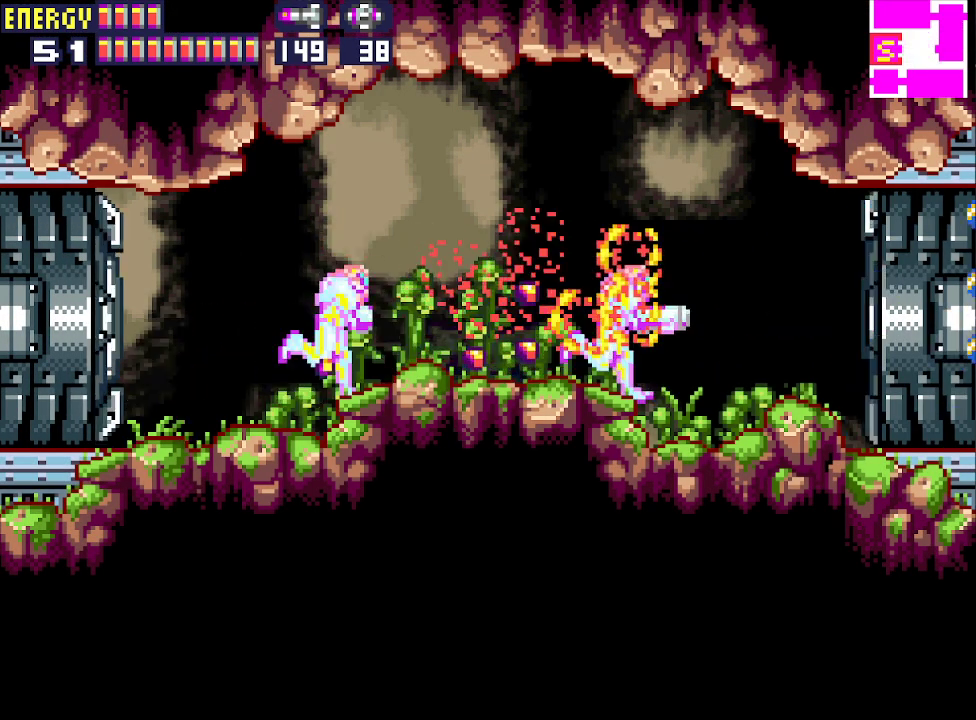
{"buttons": ["DPAD_RIGHT"], "events": []}
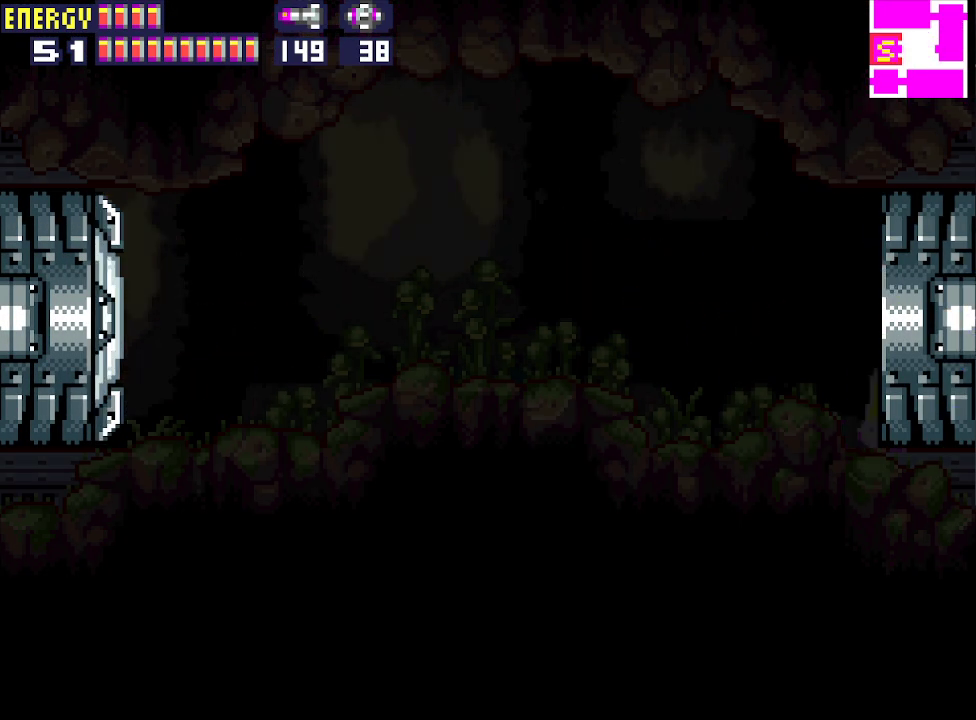
{"buttons": ["DPAD_RIGHT"], "events": []}
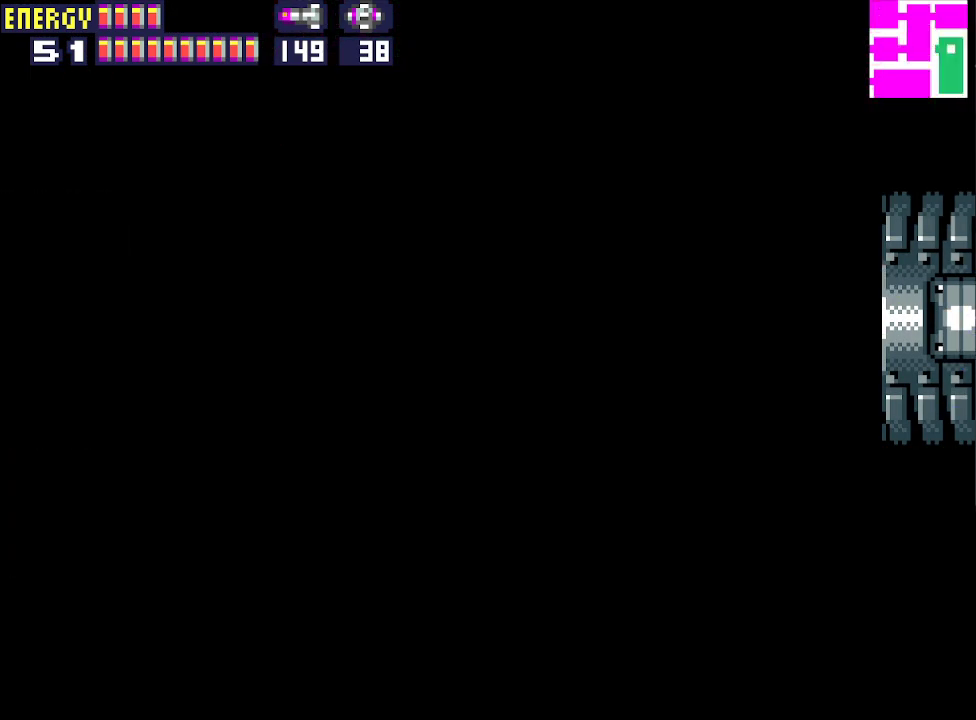
{"buttons": ["DPAD_RIGHT"], "events": []}
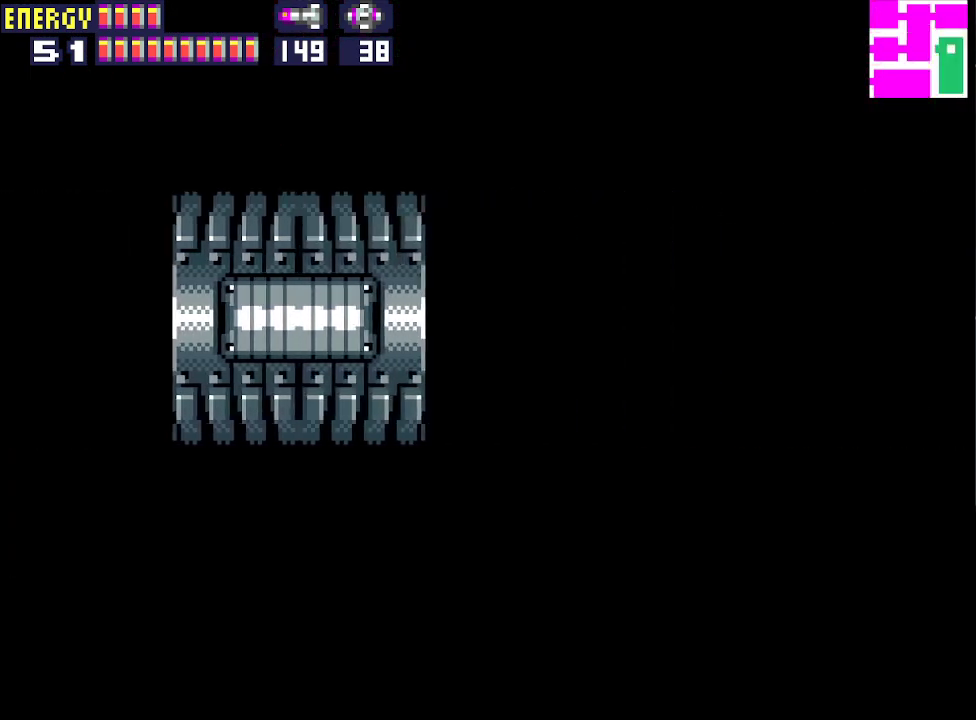
{"buttons": ["DPAD_RIGHT"], "events": []}
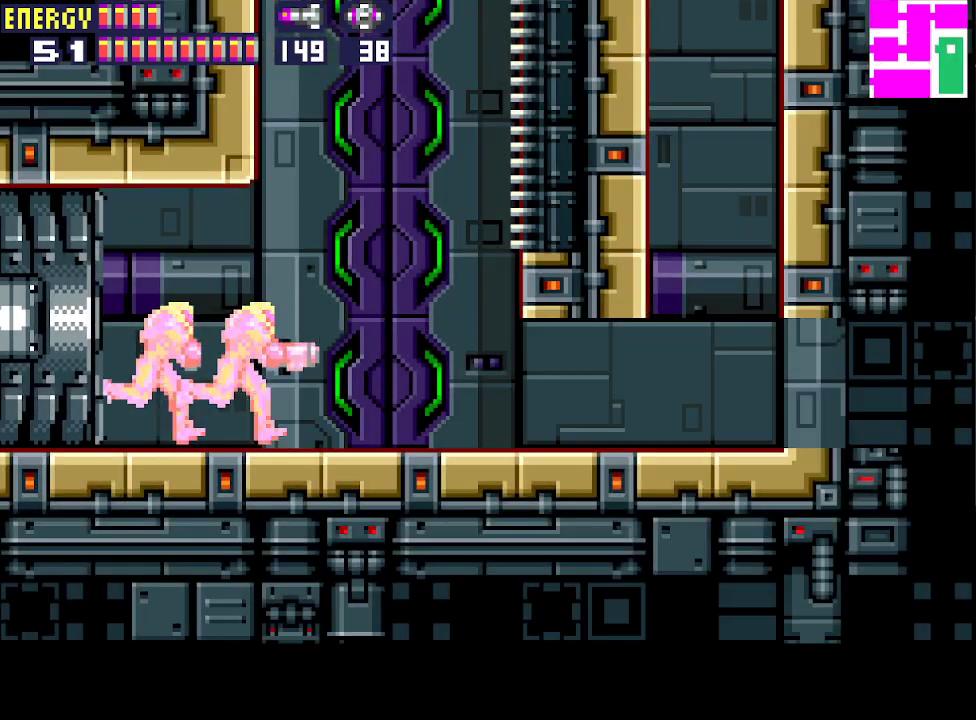
{"buttons": ["DPAD_RIGHT"], "events": [[133, "DPAD_DOWN", "down"], [133, "DPAD_RIGHT", "up"], [300, "DPAD_RIGHT", "down"], [433, "DPAD_DOWN", "up"]]}
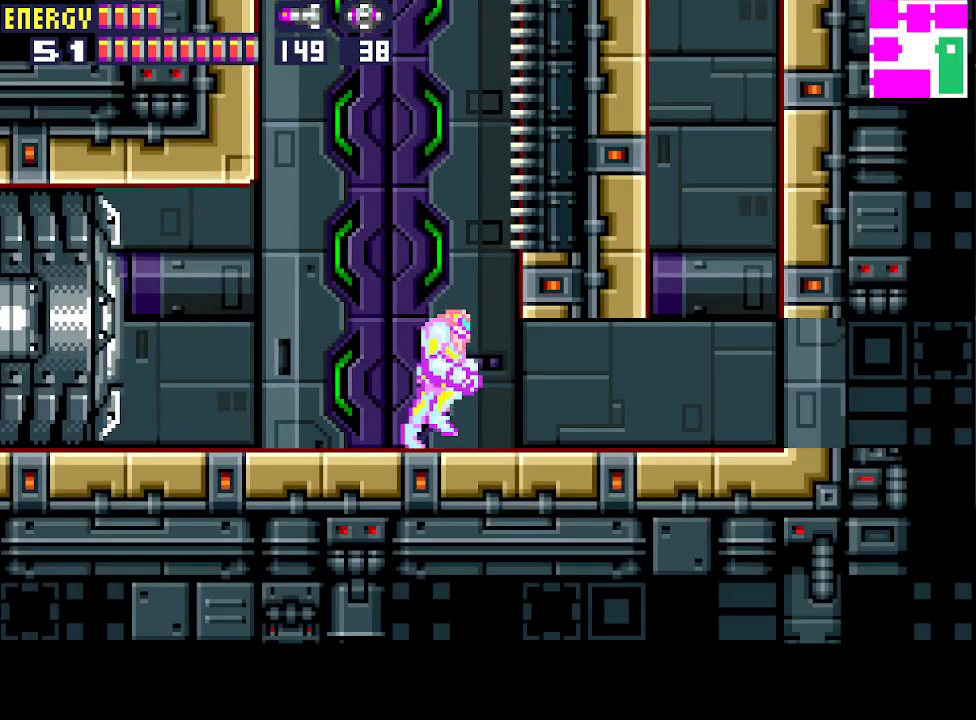
{"buttons": ["CIRCLE", "DPAD_RIGHT"], "events": [[33, "DPAD_RIGHT", "up"], [233, "DPAD_RIGHT", "down"], [333, "CIRCLE", "down"]]}